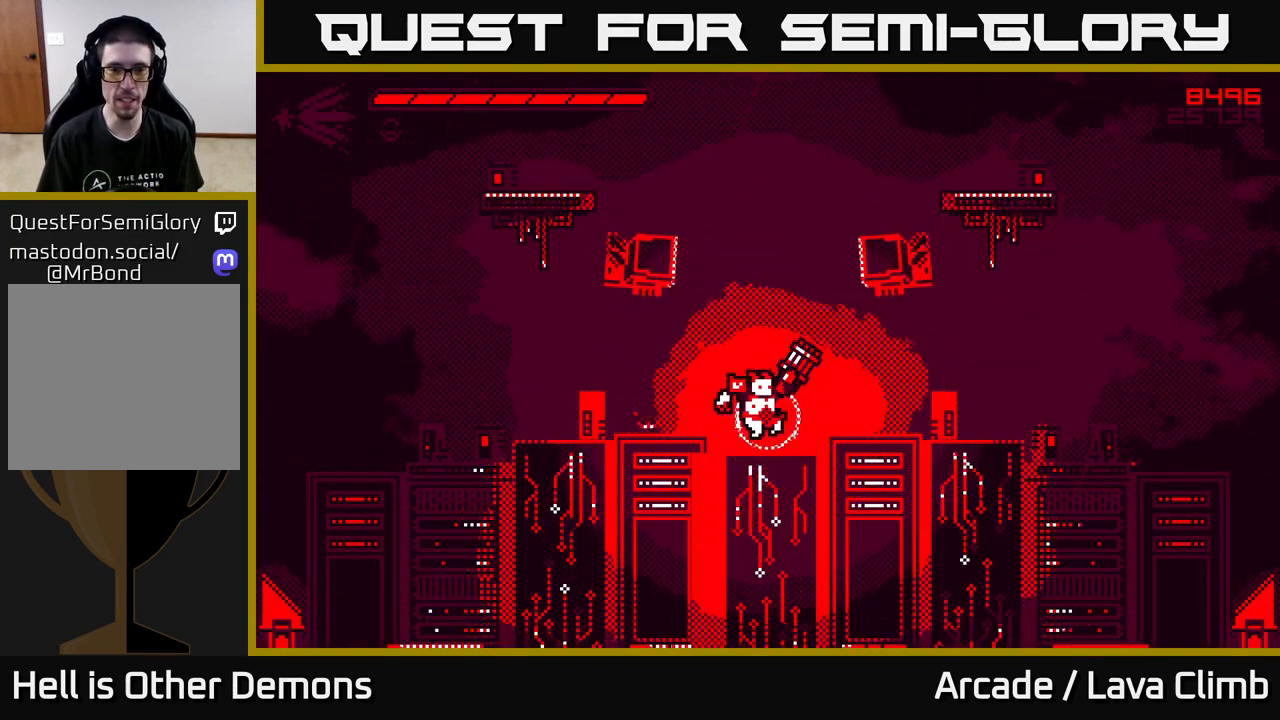
Gameplay with a controller (Xbox layout); each line is a JSON object with the inputs held at the frame after it. "events" lists button and stick changes between this image and that frame as [ms after this image, input, new state], when the widget could be followed in between.
{"buttons": ["L2"], "left_stick": "center", "right_stick": "up-left", "events": [[67, "right_stick", "up-left"], [333, "L2", "down"]]}
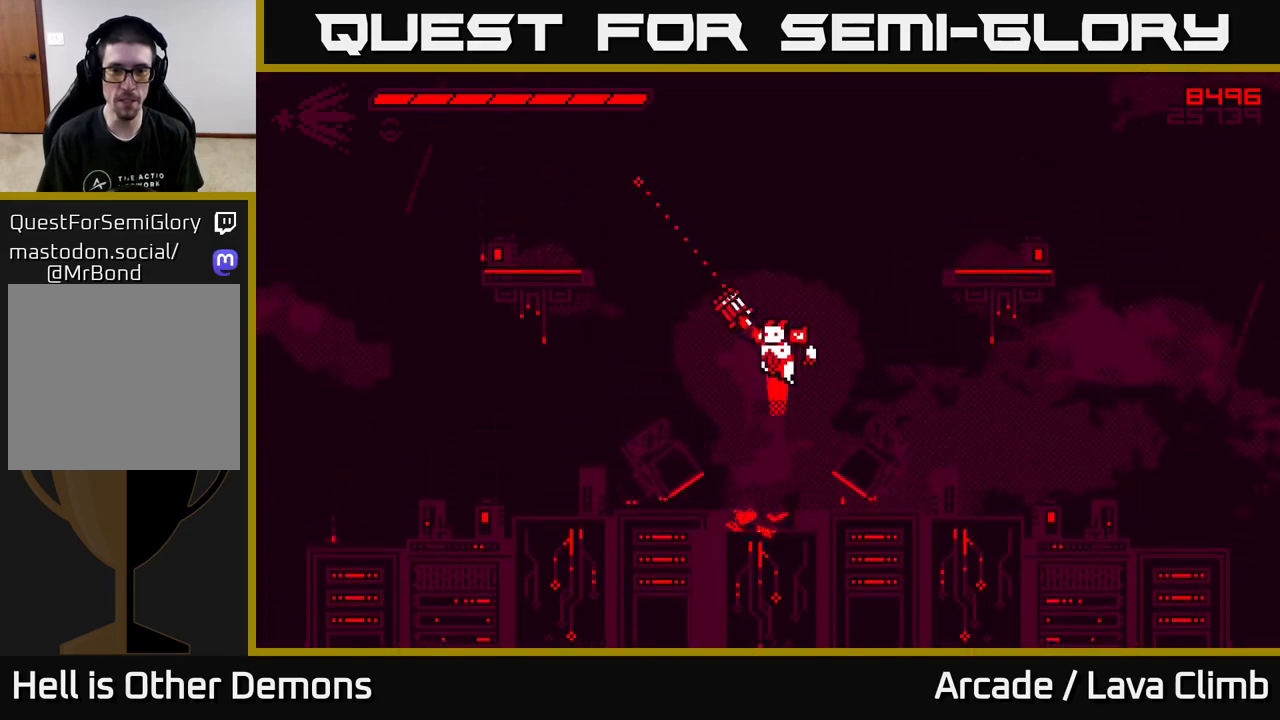
{"buttons": [], "left_stick": "center", "right_stick": "down-left", "events": [[17, "left_stick", "left"], [67, "L2", "up"], [117, "right_stick", "down-left"], [283, "left_stick", "center"]]}
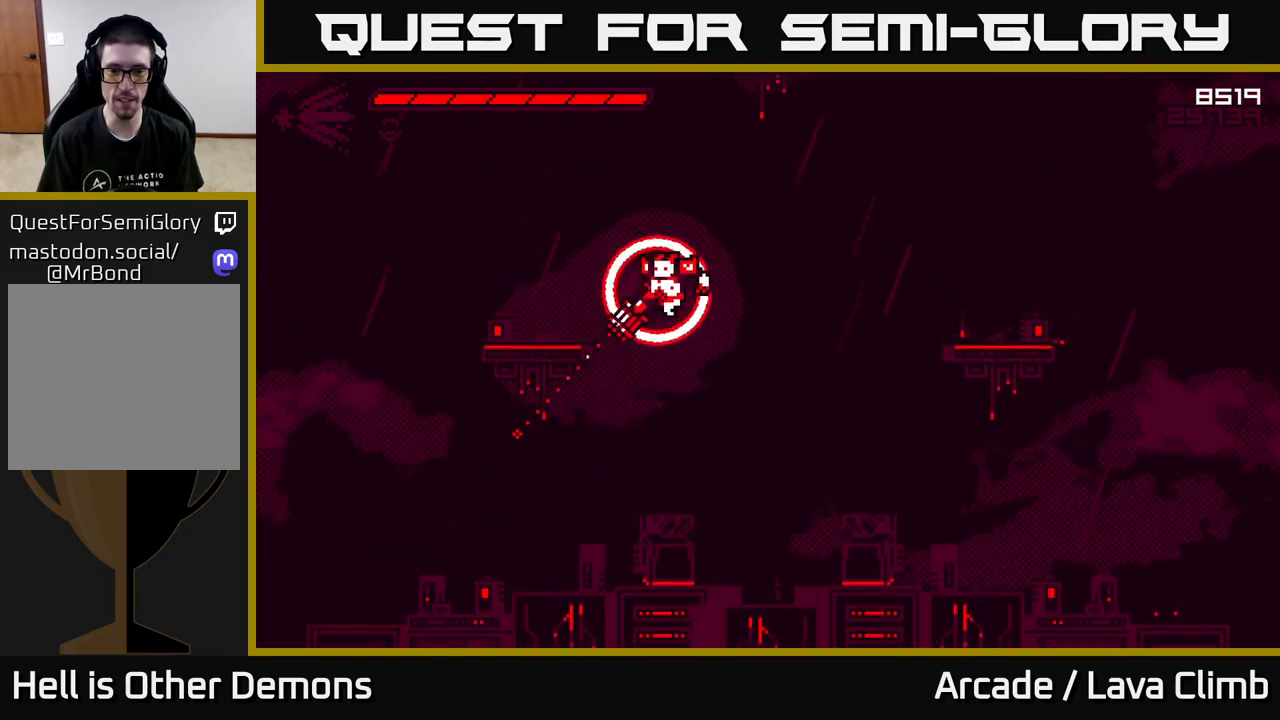
{"buttons": ["L2"], "left_stick": "right", "right_stick": "up-left", "events": [[133, "right_stick", "up-left"], [450, "left_stick", "right"], [500, "L2", "down"]]}
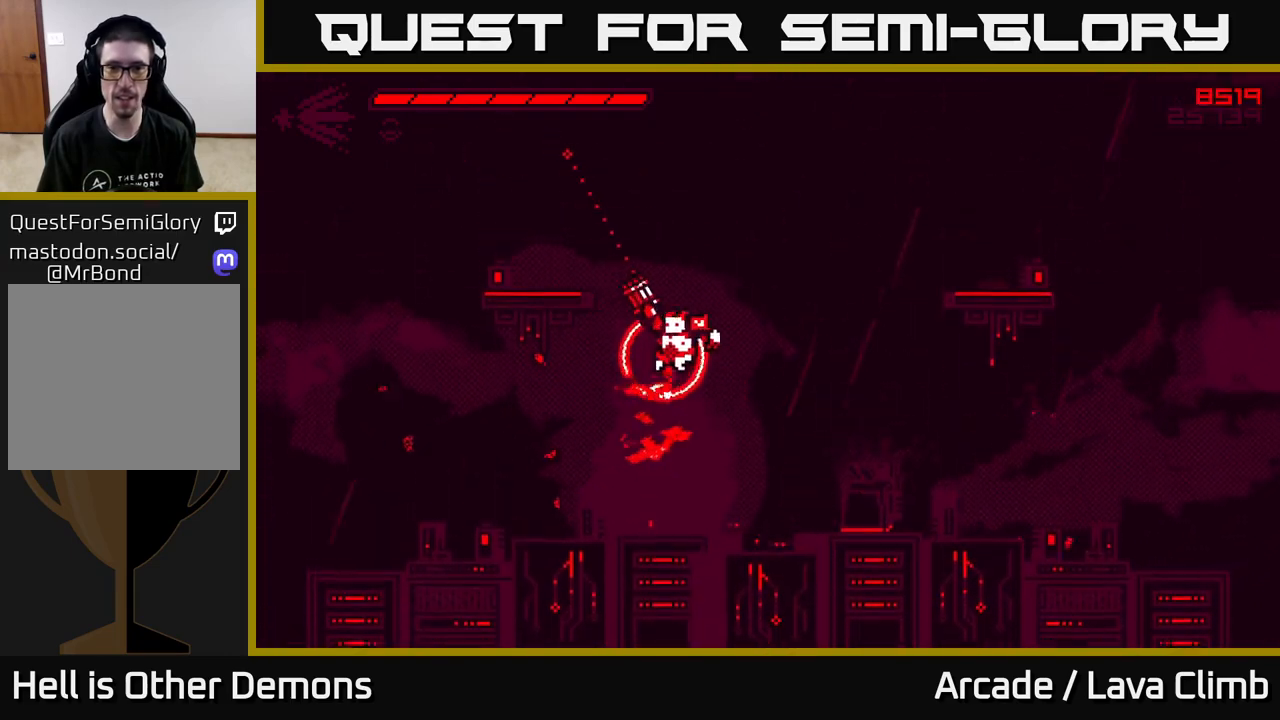
{"buttons": [], "left_stick": "right", "right_stick": "up-left", "events": [[183, "L2", "up"]]}
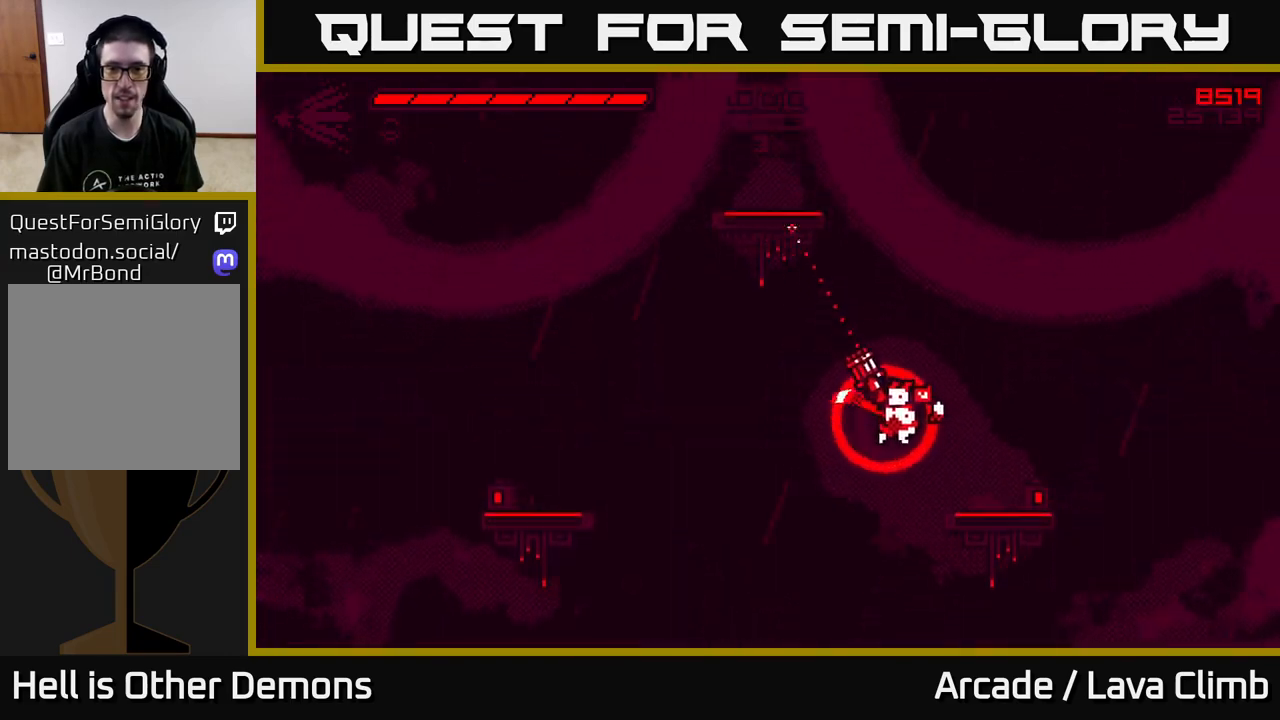
{"buttons": ["L2"], "left_stick": "center", "right_stick": "up-left", "events": [[233, "right_stick", "left"], [267, "left_stick", "left"], [417, "L2", "down"], [417, "left_stick", "center"], [417, "right_stick", "up-left"]]}
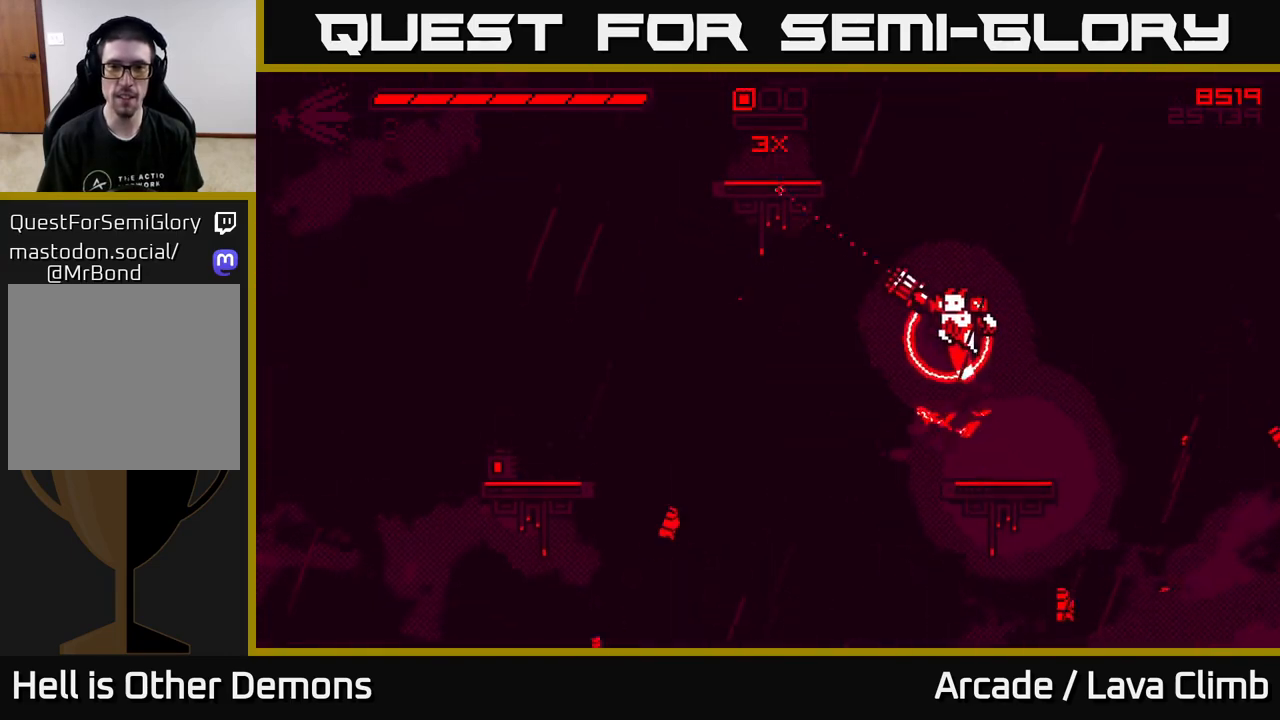
{"buttons": [], "left_stick": "center", "right_stick": "up-left", "events": [[67, "right_stick", "left"], [83, "L2", "up"], [83, "left_stick", "right"], [233, "left_stick", "center"], [367, "right_stick", "up-left"]]}
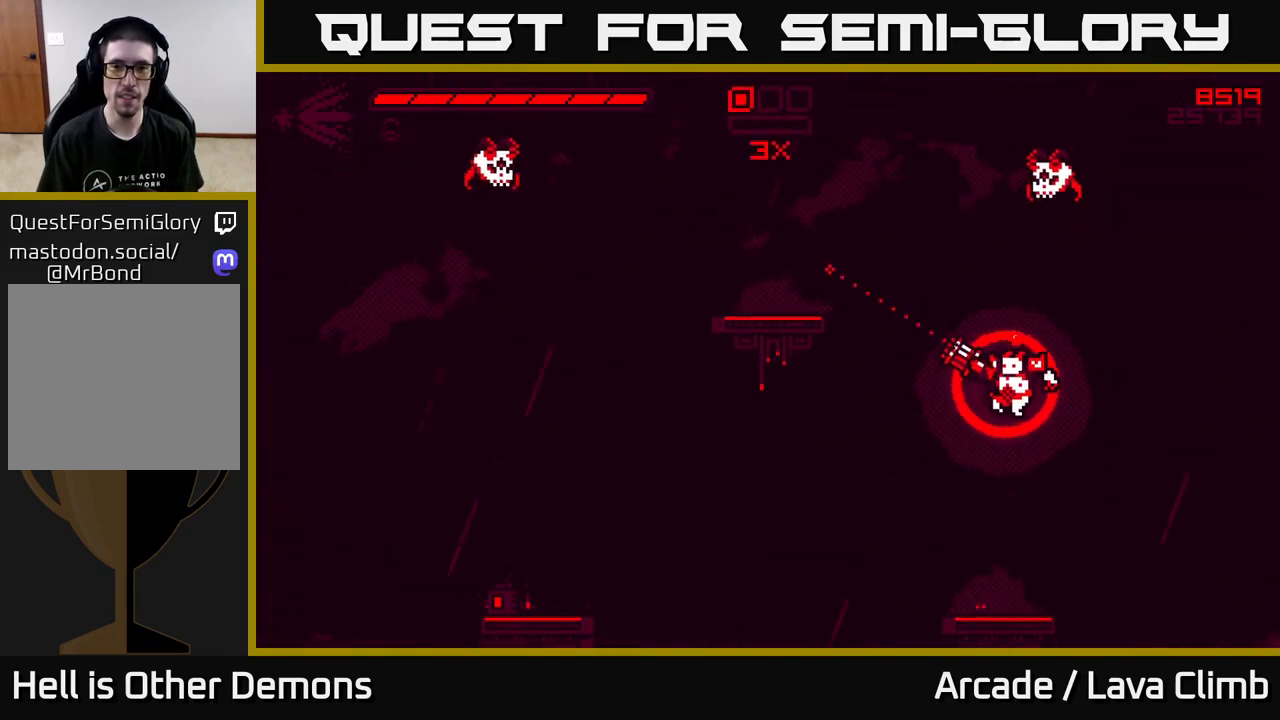
{"buttons": ["L2", "R2"], "left_stick": "left", "right_stick": "up-right", "events": [[83, "R2", "down"], [100, "left_stick", "left"], [333, "R2", "up"], [383, "right_stick", "up-right"], [417, "L2", "down"], [467, "R2", "down"]]}
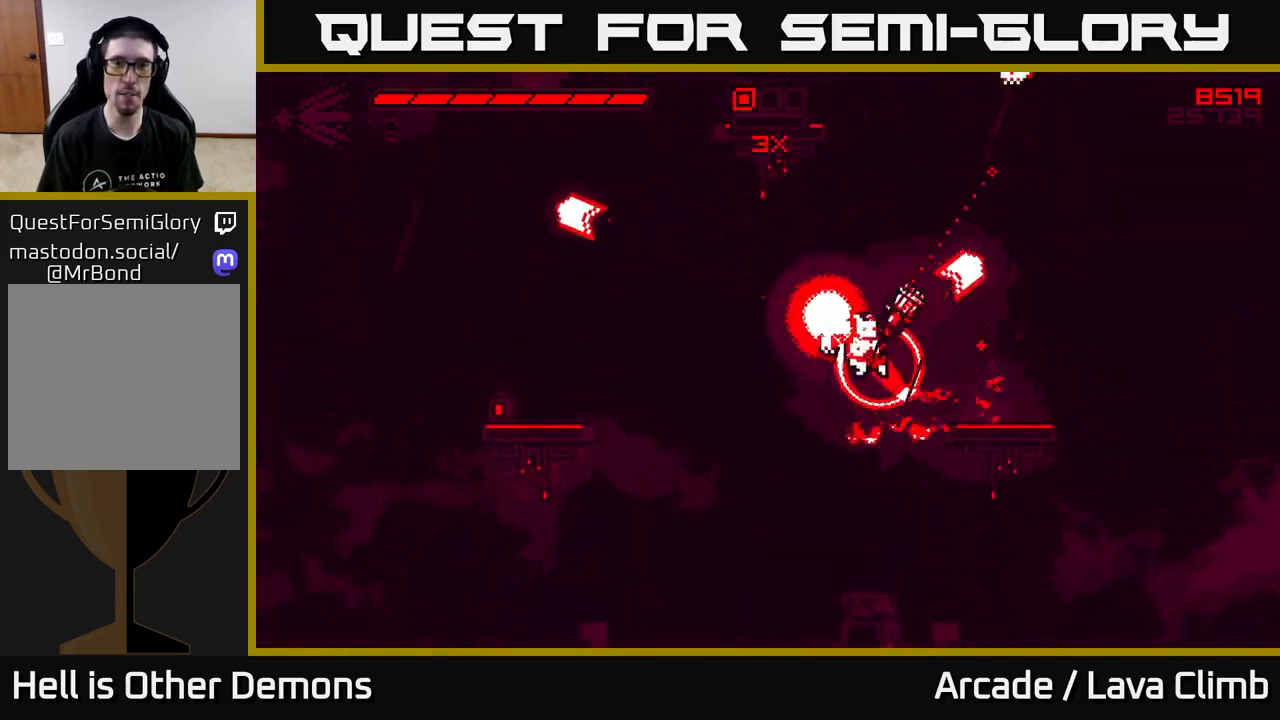
{"buttons": ["L2", "R2"], "left_stick": "left", "right_stick": "up-right", "events": [[50, "L2", "up"], [450, "L2", "down"]]}
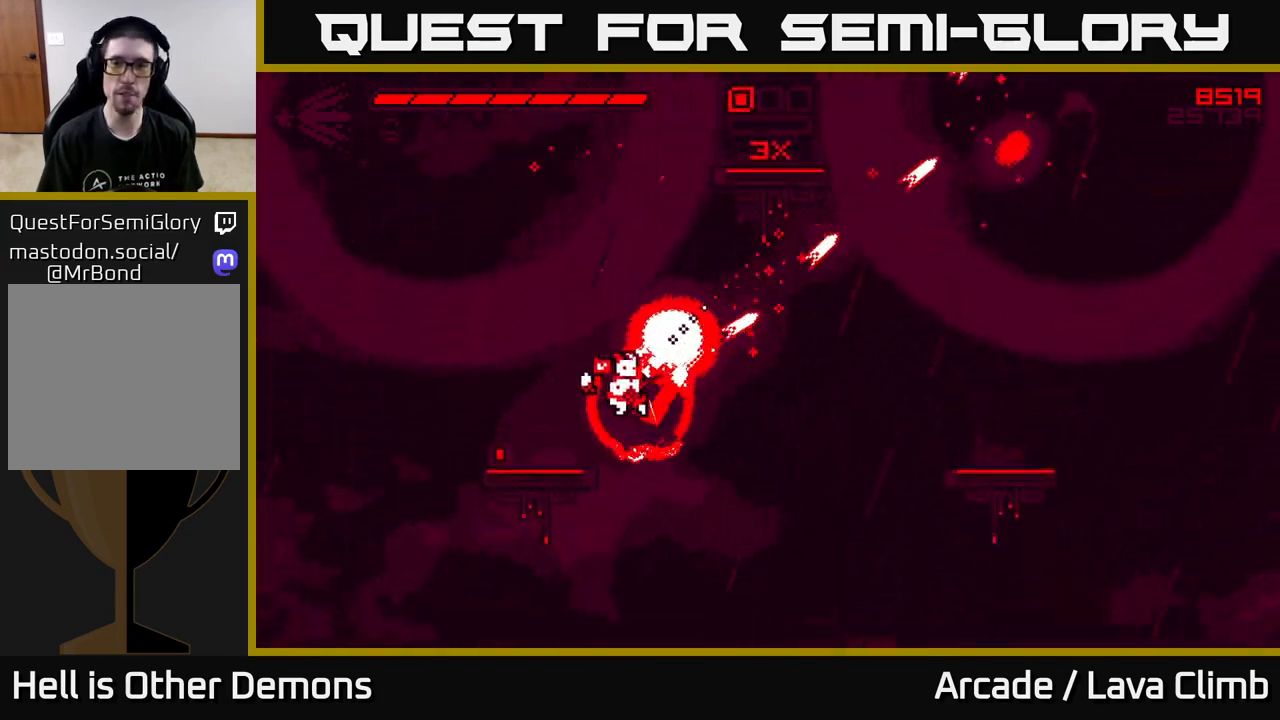
{"buttons": ["R2"], "left_stick": "center", "right_stick": "up-left", "events": [[183, "R2", "up"], [250, "L2", "up"], [250, "left_stick", "center"], [367, "R2", "down"], [400, "right_stick", "up-left"]]}
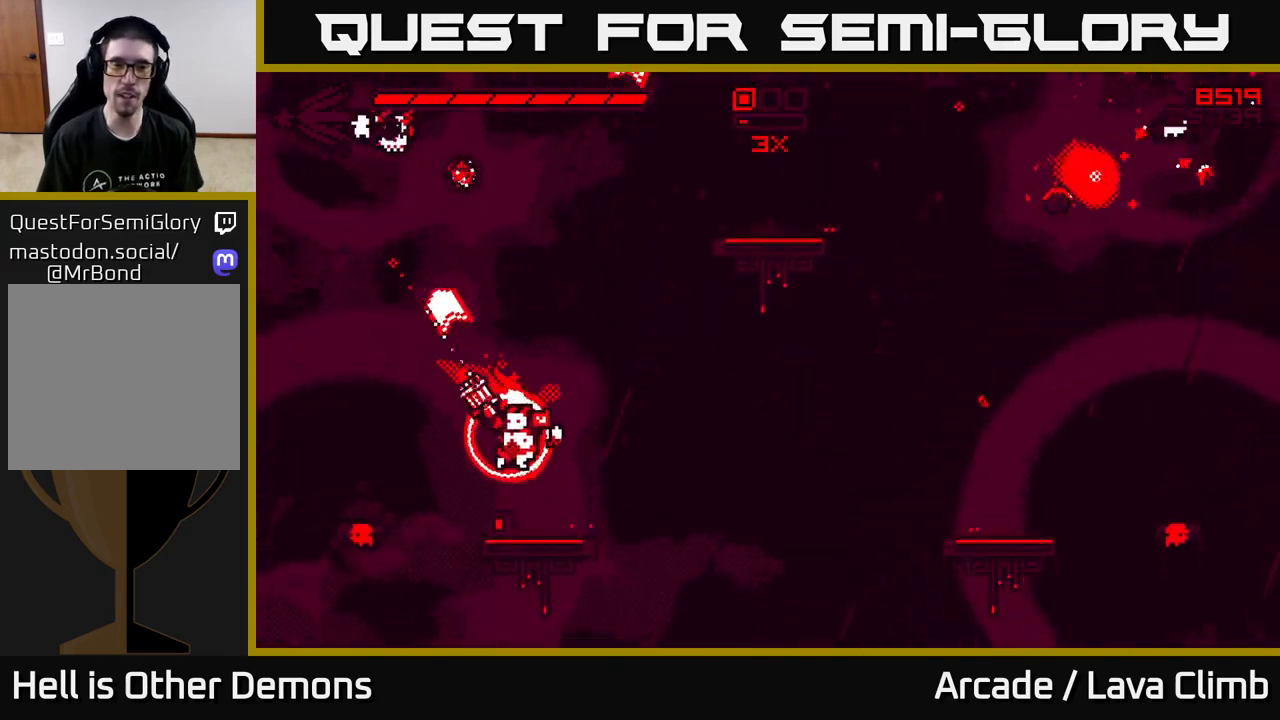
{"buttons": ["L2"], "left_stick": "right", "right_stick": "up-left", "events": [[300, "right_stick", "up"], [400, "left_stick", "right"], [417, "L2", "down"], [483, "R2", "up"], [500, "right_stick", "up-left"]]}
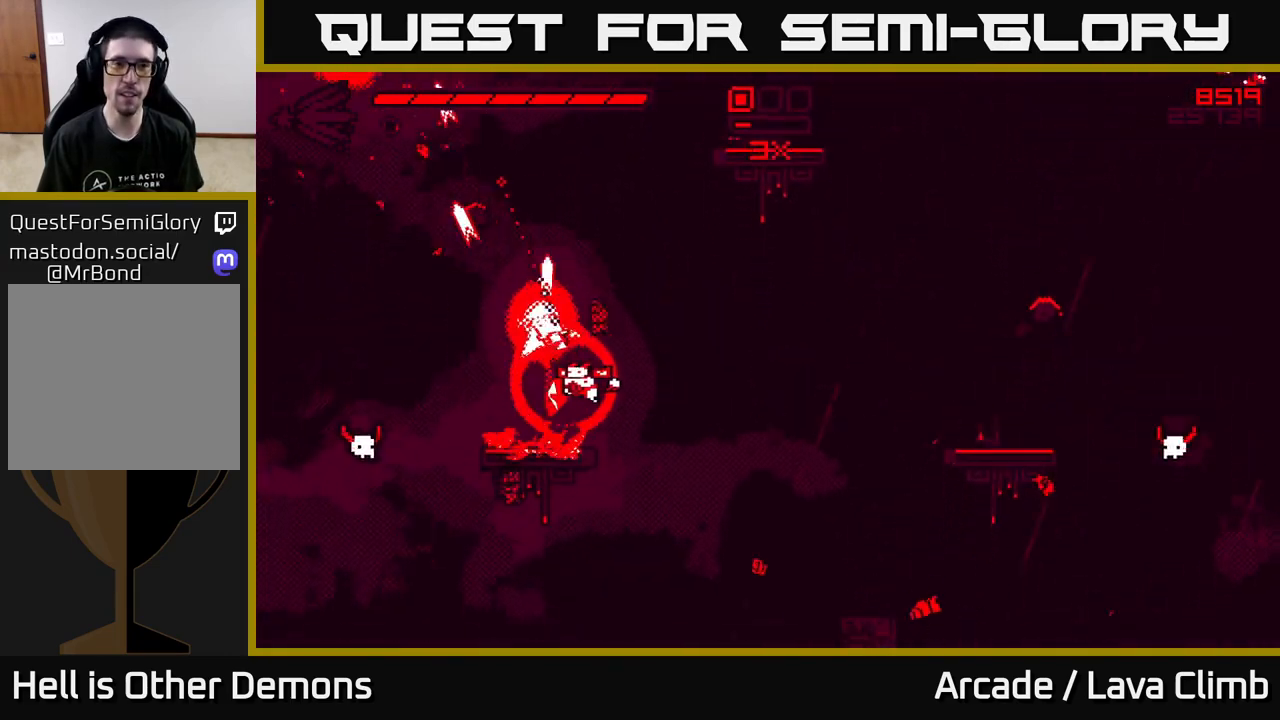
{"buttons": ["L2"], "left_stick": "up-right", "right_stick": "left", "events": [[67, "L2", "up"], [117, "left_stick", "center"], [117, "right_stick", "left"], [150, "L2", "down"], [167, "left_stick", "right"], [300, "L2", "up"], [400, "L2", "down"], [400, "left_stick", "up-right"]]}
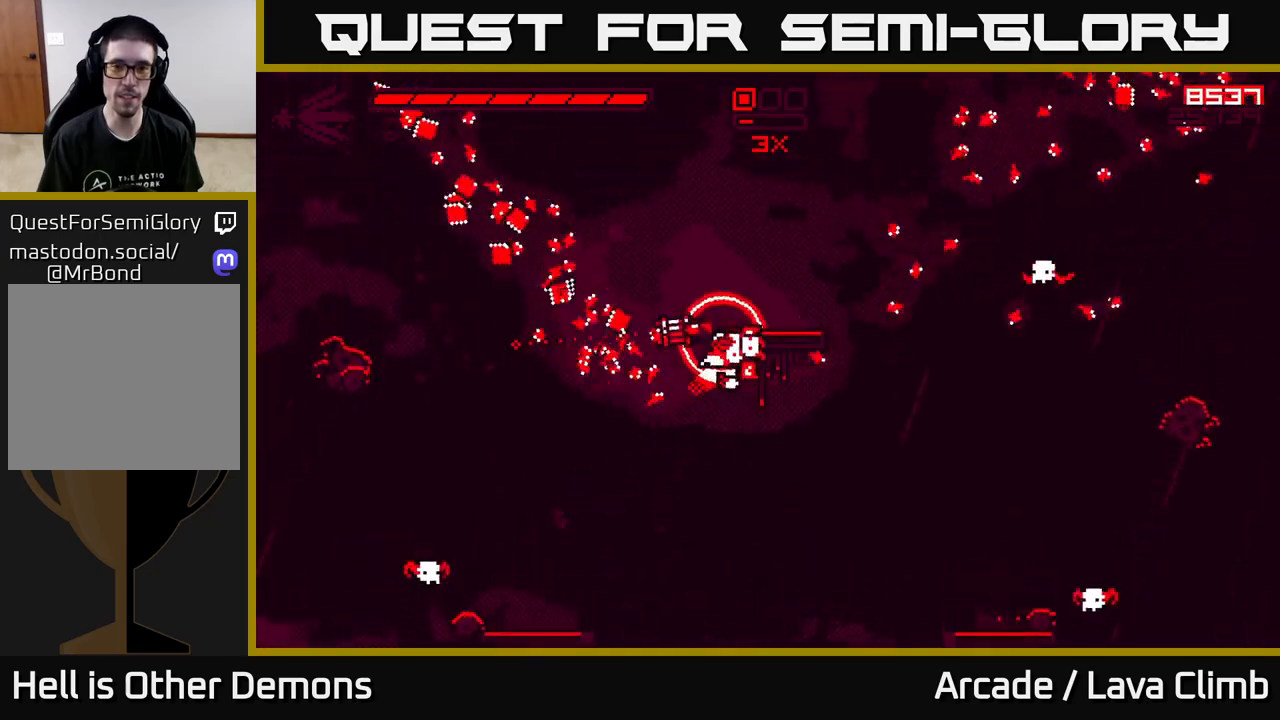
{"buttons": ["L2", "R2"], "left_stick": "left", "right_stick": "down-left", "events": [[67, "right_stick", "down-left"], [233, "R2", "down"], [267, "left_stick", "up-left"], [483, "left_stick", "left"]]}
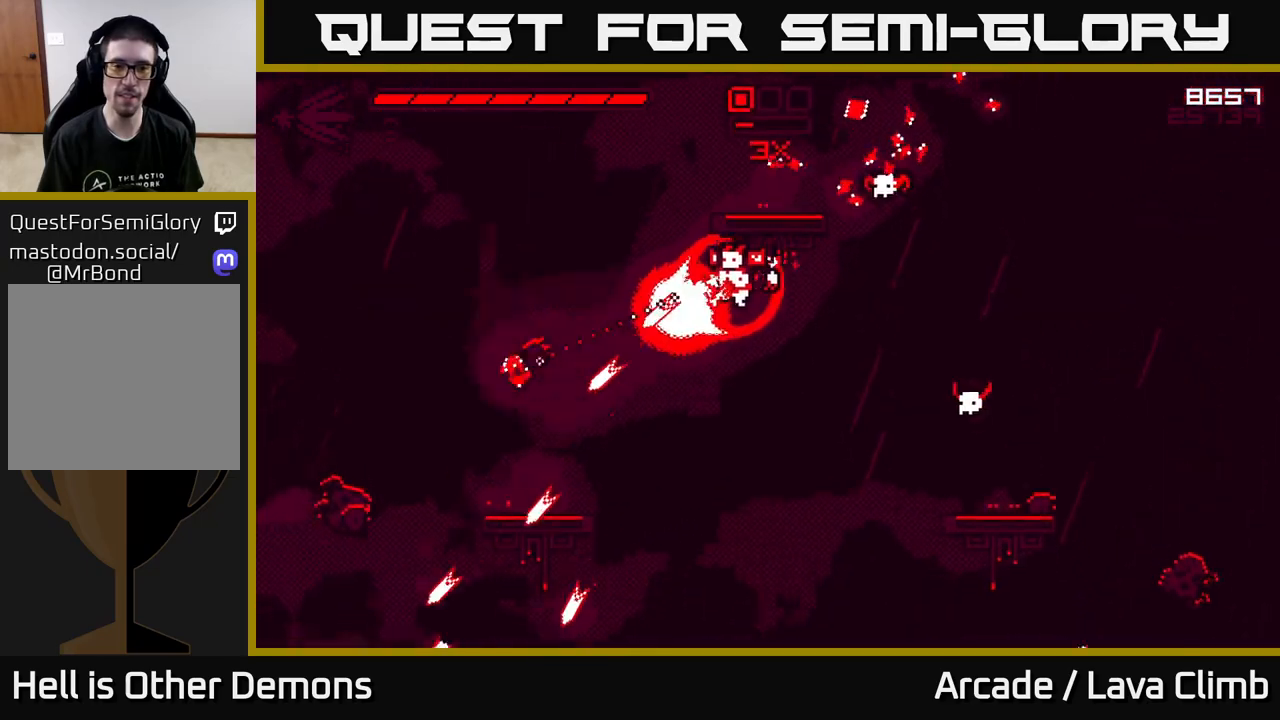
{"buttons": ["R2"], "left_stick": "center", "right_stick": "up-right", "events": [[33, "L2", "up"], [200, "R2", "up"], [233, "right_stick", "up-right"], [283, "R2", "down"], [467, "left_stick", "center"]]}
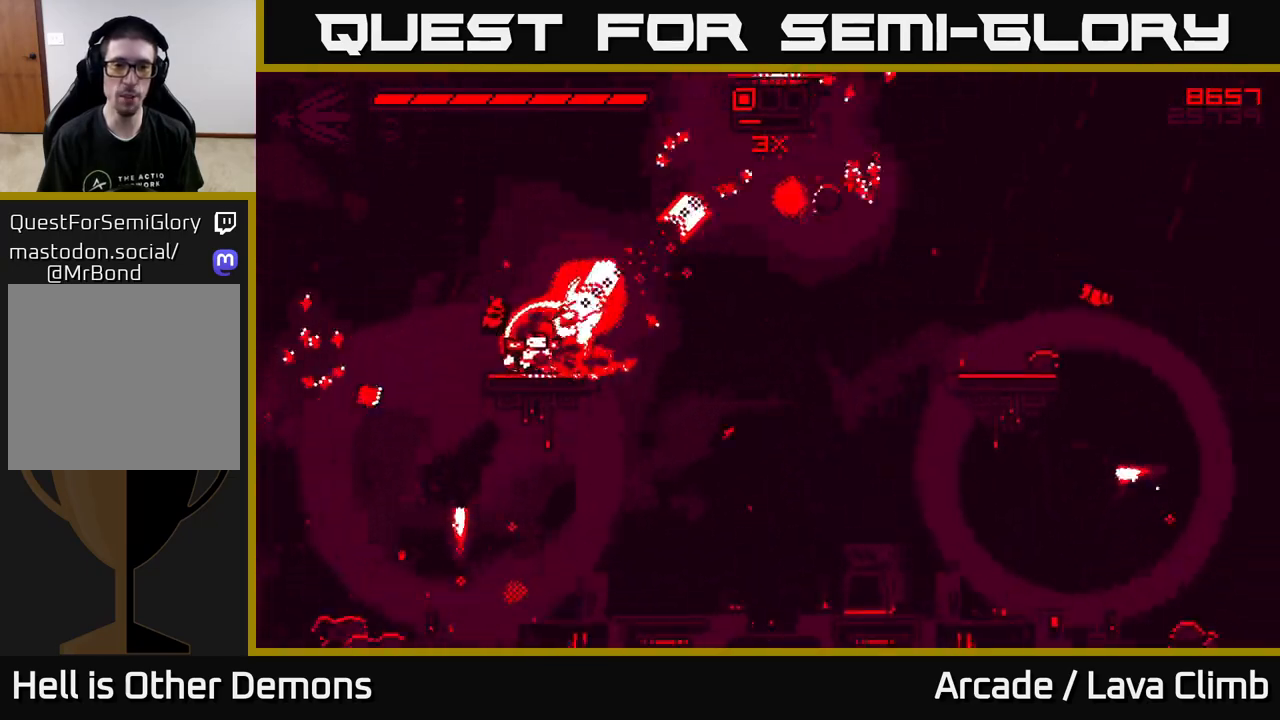
{"buttons": ["L2"], "left_stick": "right", "right_stick": "up-right", "events": [[200, "L2", "down"], [200, "R2", "up"], [233, "left_stick", "up"], [333, "left_stick", "center"], [350, "L2", "up"], [400, "left_stick", "right"], [467, "L2", "down"]]}
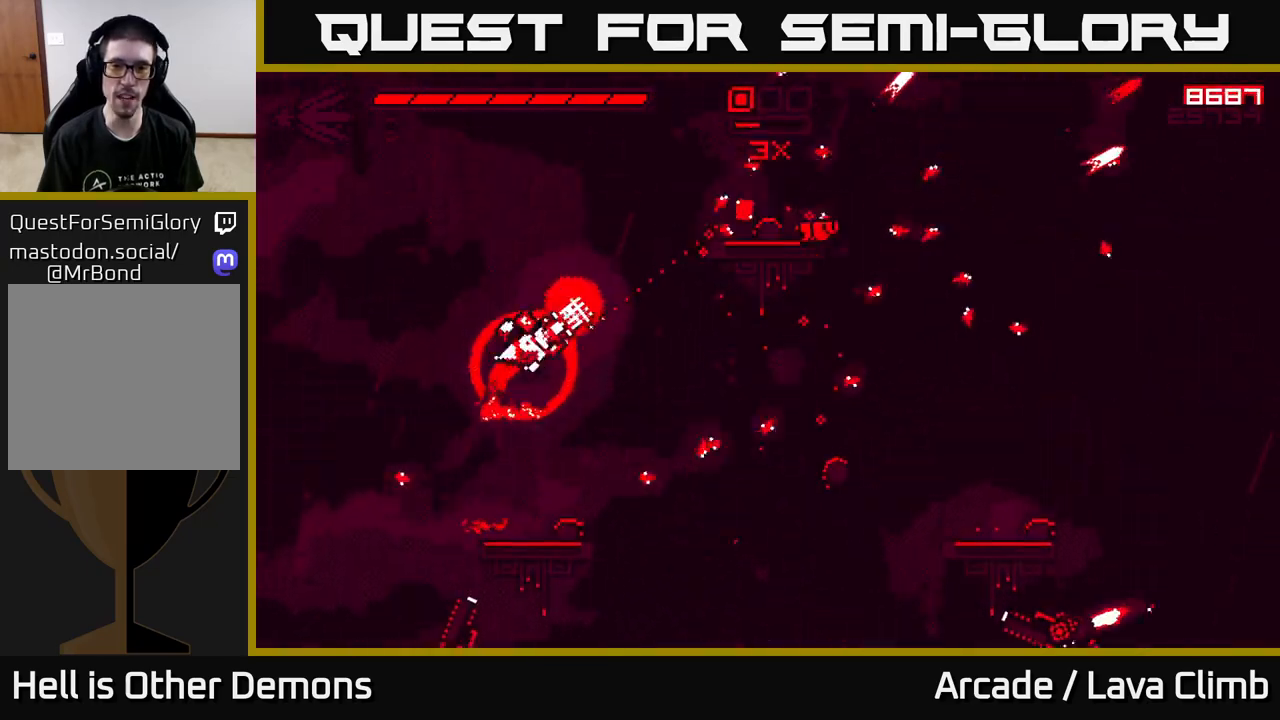
{"buttons": ["L2"], "left_stick": "right", "right_stick": "up-right", "events": []}
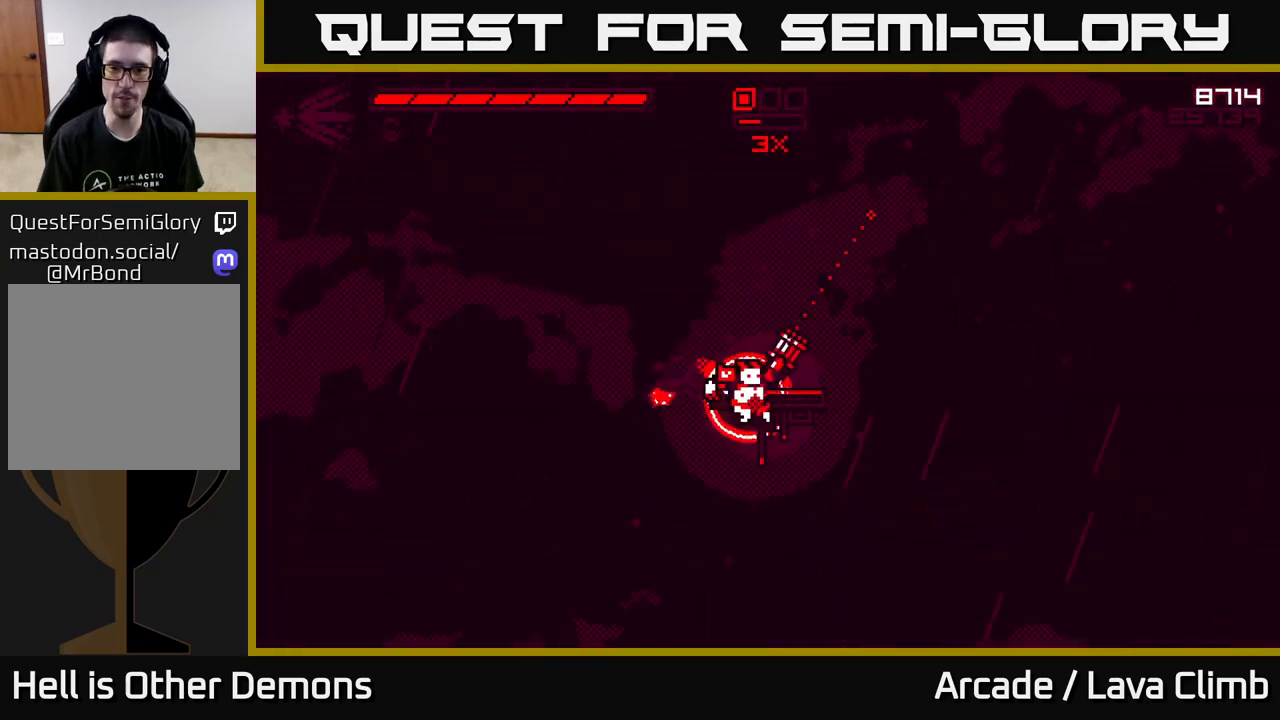
{"buttons": ["L2", "R2"], "left_stick": "right", "right_stick": "down", "events": [[67, "L2", "up"], [83, "left_stick", "up-right"], [83, "right_stick", "down-right"], [150, "L2", "down"], [200, "left_stick", "right"], [283, "right_stick", "down"], [400, "R2", "down"]]}
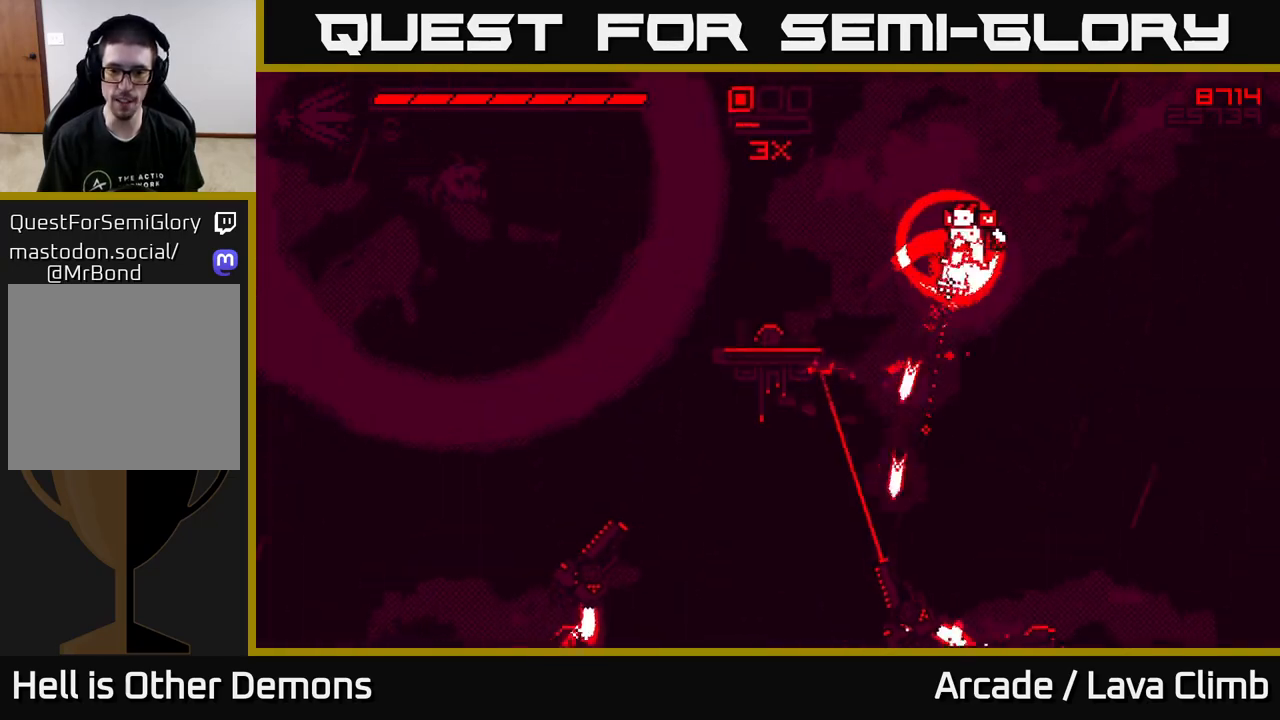
{"buttons": ["R2"], "left_stick": "left", "right_stick": "down-left", "events": [[150, "L2", "up"], [200, "left_stick", "center"], [283, "left_stick", "left"], [333, "right_stick", "down-left"]]}
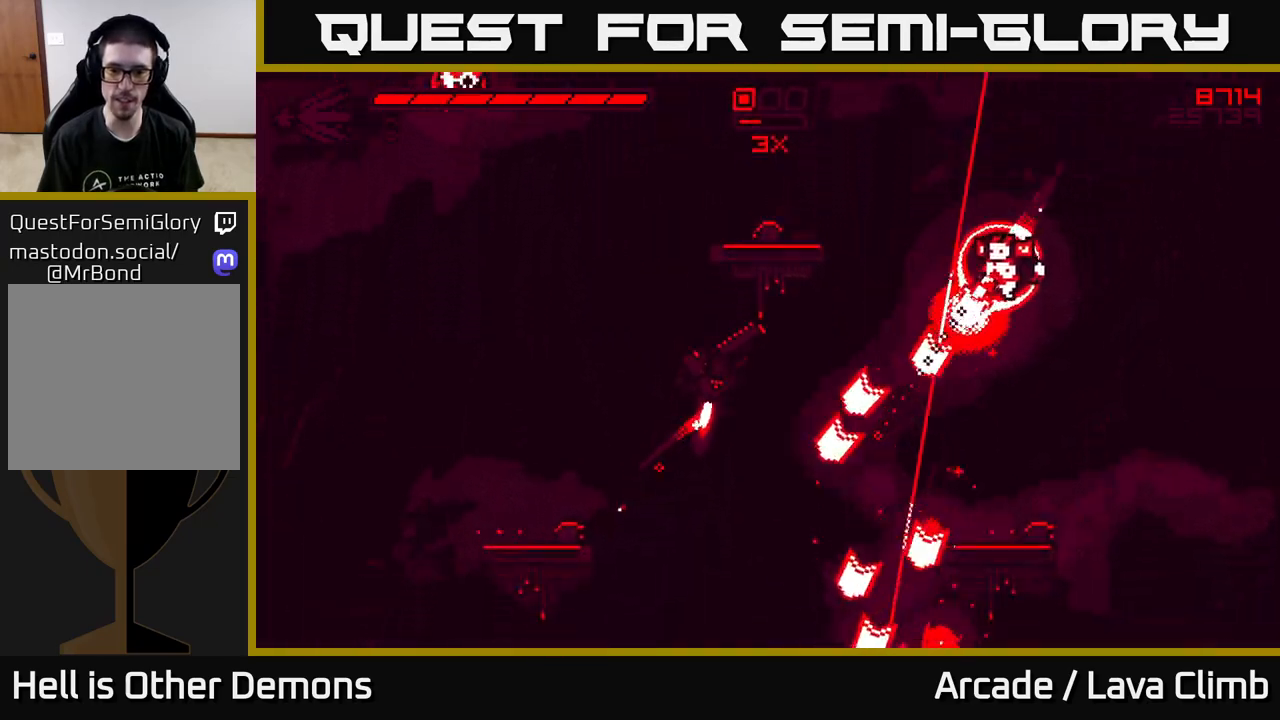
{"buttons": ["R2"], "left_stick": "left", "right_stick": "down", "events": [[50, "left_stick", "center"], [117, "left_stick", "left"], [350, "L2", "down"], [350, "right_stick", "down"], [467, "L2", "up"]]}
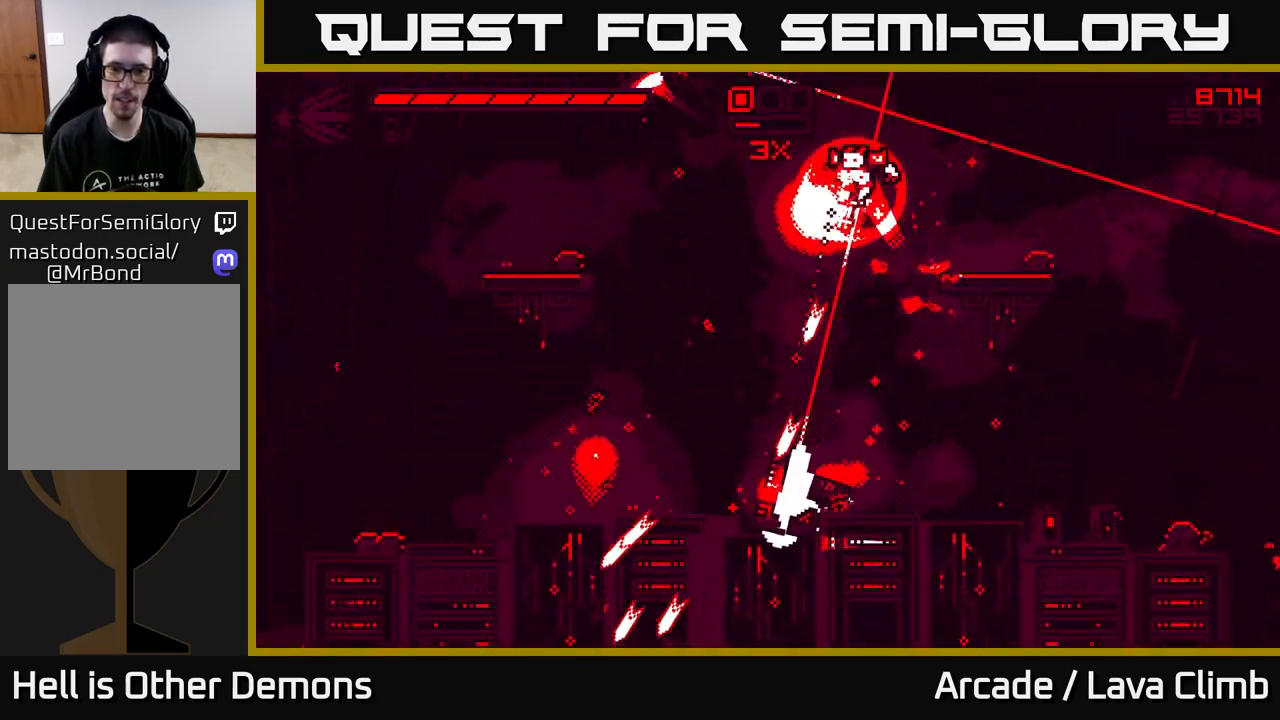
{"buttons": [], "left_stick": "left", "right_stick": "down", "events": [[200, "left_stick", "center"], [250, "left_stick", "right"], [367, "left_stick", "center"], [417, "left_stick", "left"], [483, "R2", "up"]]}
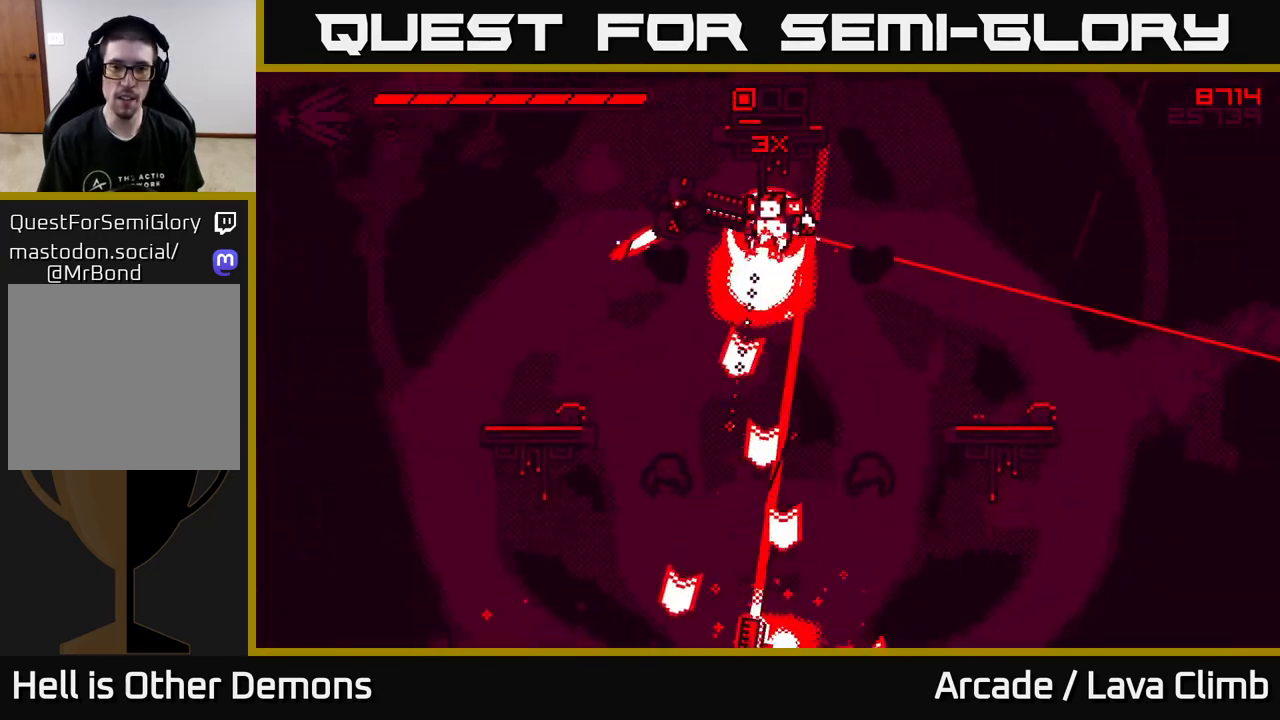
{"buttons": ["R2"], "left_stick": "center", "right_stick": "up-right", "events": [[300, "R2", "down"], [350, "right_stick", "up-right"], [433, "left_stick", "center"]]}
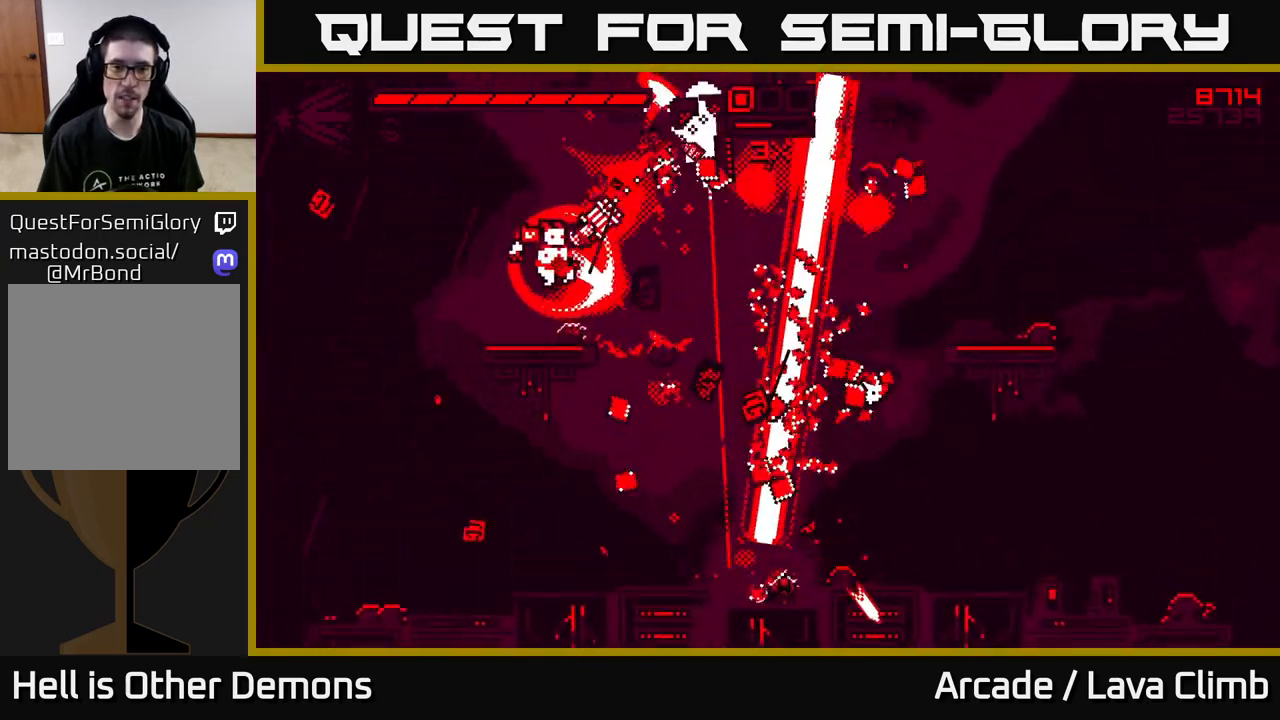
{"buttons": ["L2", "R2"], "left_stick": "up-left", "right_stick": "up-right", "events": [[217, "right_stick", "right"], [250, "left_stick", "left"], [350, "left_stick", "center"], [500, "L2", "down"], [500, "left_stick", "up-left"], [500, "right_stick", "up-right"]]}
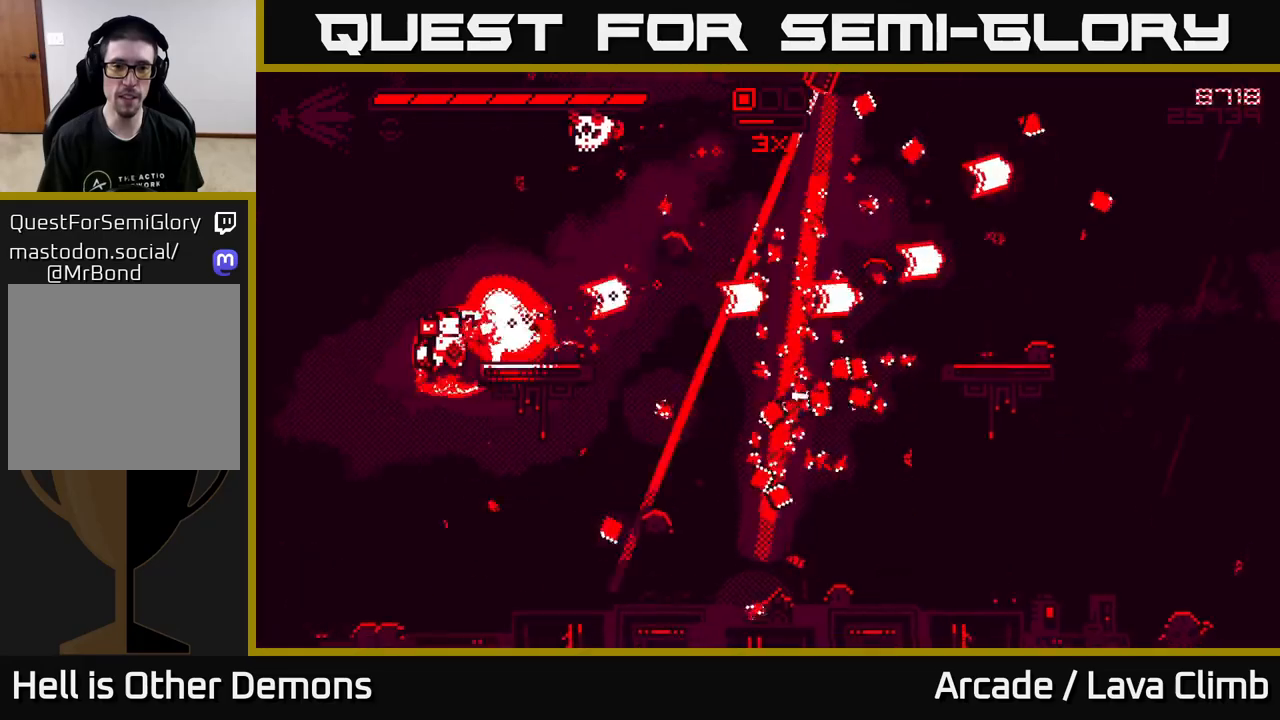
{"buttons": ["L2", "R2"], "left_stick": "right", "right_stick": "right", "events": [[183, "L2", "up"], [200, "left_stick", "center"], [283, "L2", "down"], [300, "left_stick", "right"], [300, "right_stick", "right"]]}
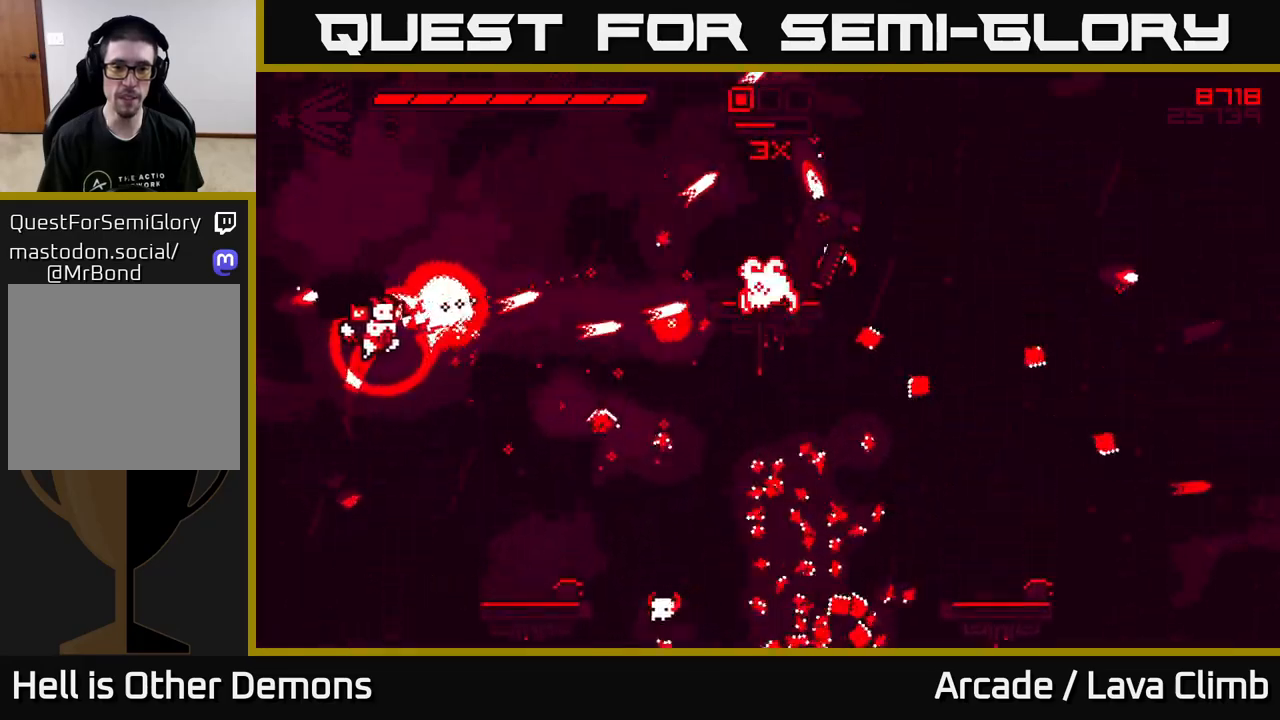
{"buttons": ["L2", "R2"], "left_stick": "right", "right_stick": "right", "events": [[50, "L2", "up"], [150, "L2", "down"], [367, "L2", "up"], [450, "L2", "down"]]}
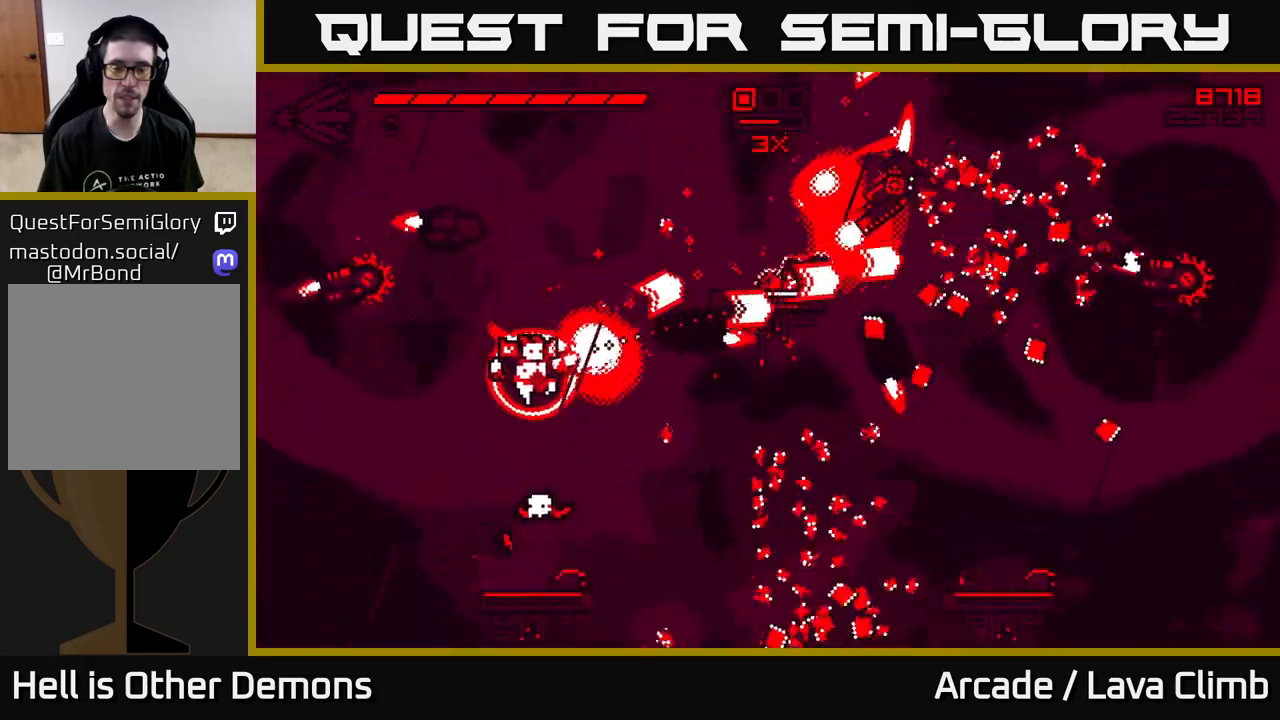
{"buttons": ["L2", "R2"], "left_stick": "right", "right_stick": "up-right", "events": [[150, "left_stick", "up-right"], [150, "right_stick", "up-right"], [417, "left_stick", "right"]]}
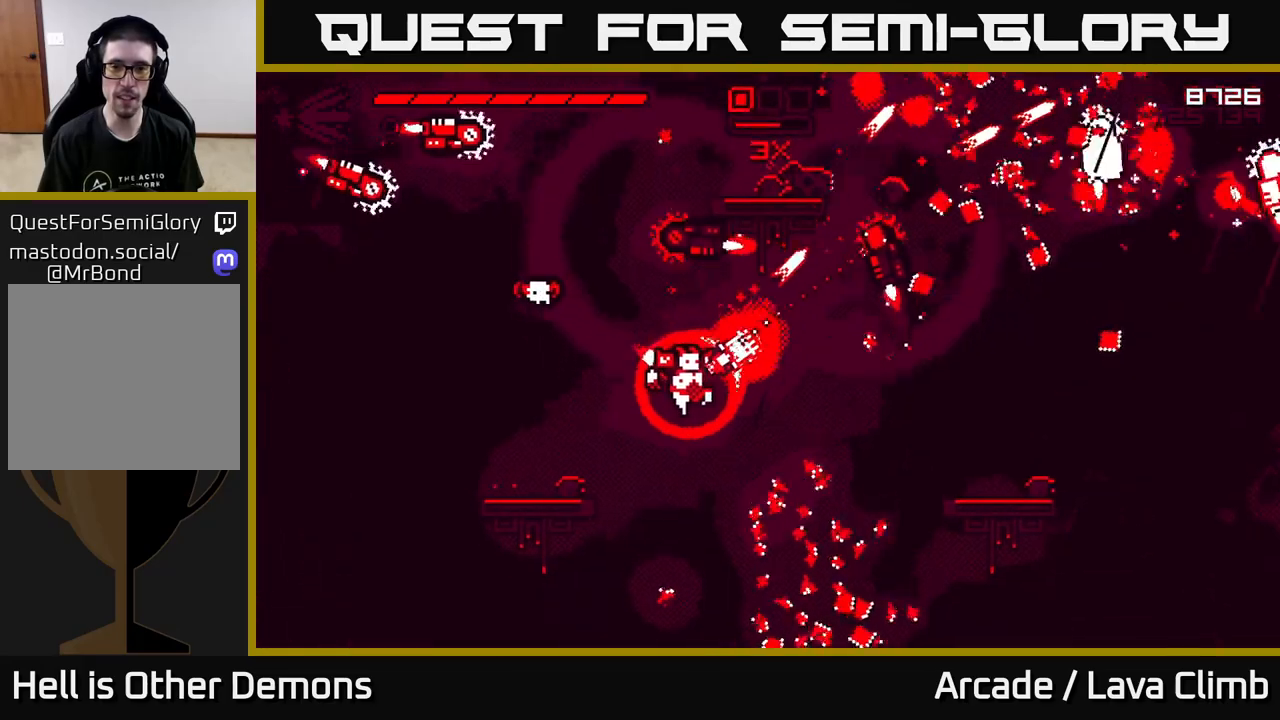
{"buttons": ["L2", "R2"], "left_stick": "right", "right_stick": "up-left", "events": [[483, "right_stick", "up-left"]]}